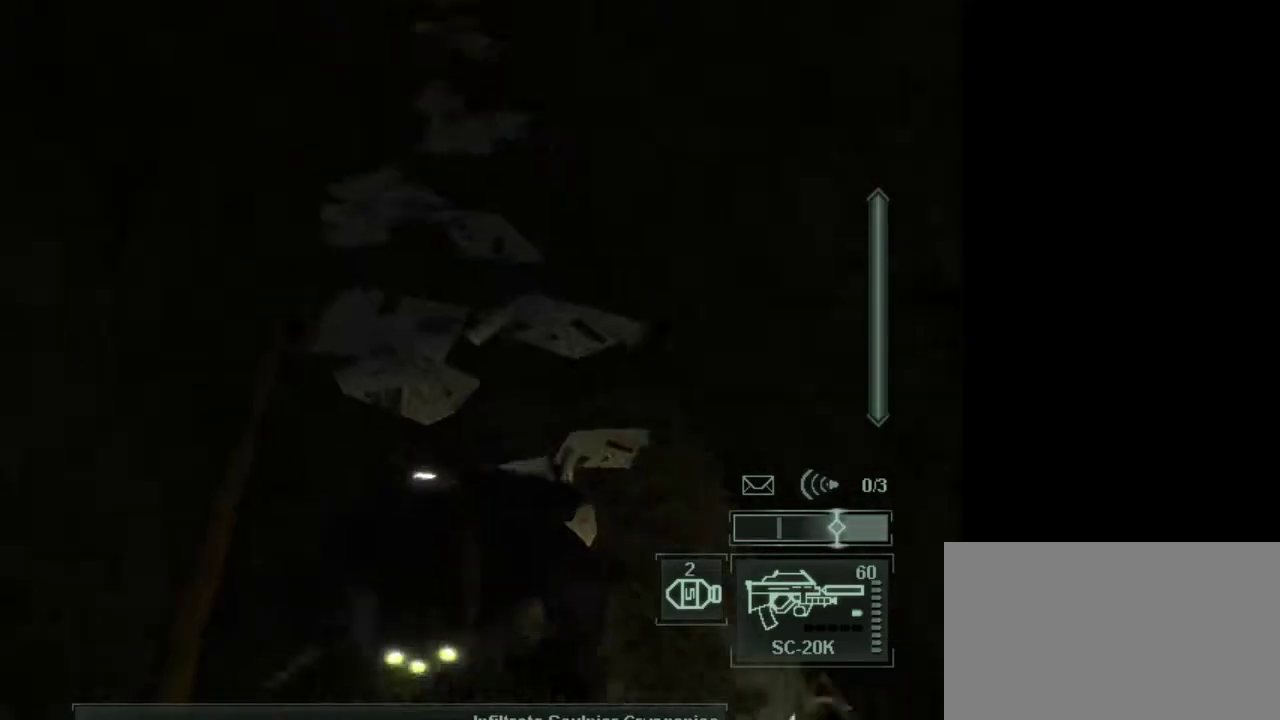
Gameplay with keyboard and mouse; each line is a JSON object with the keys and mouse buttons held at the frame after it. "events" lists presses ("down") and releases ("up") of "1", "2", "3", "4", "5", "a", "alt", "c", "caps_lock", "ctrl", "d", "e", "f", "g", "q", "r", "s", "shift", "space", "t", "tab", "v", "w", "x", "z", "mouse_left", "mouse_wheel" and "mouse_right" between this image and that frame as [ms after this image, input, new state], when the widget could be followed in between. "mouse_left", "mouse_wheel", "mouse_right" = the "left", "wheel", "right" buttons of the "mouse" list. No other keys are recorded. "wheel" means that the mouse wheel is clicked or scrolled. Not read: mouse_move.
{"keys": [], "mouse": [], "events": [[283, "c", "down"], [417, "c", "up"]]}
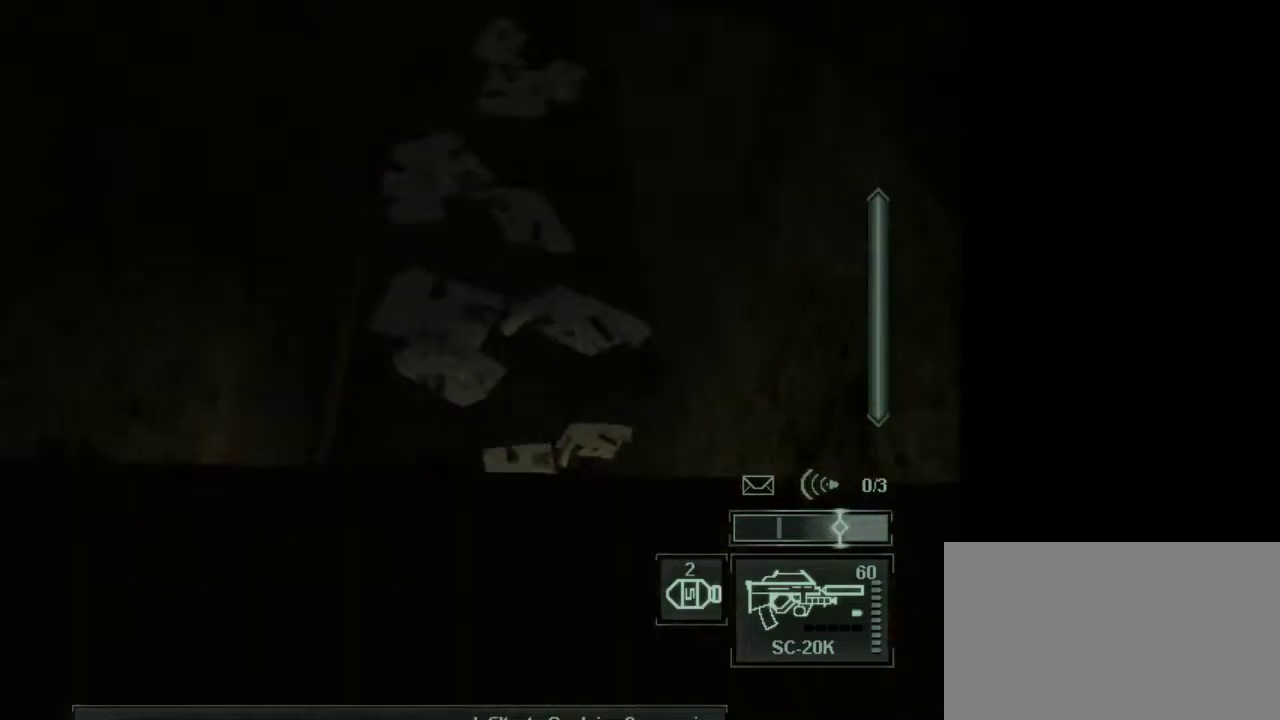
{"keys": ["w"], "mouse": [], "events": [[300, "mouse_wheel", "down"], [383, "w", "down"], [433, "mouse_wheel", "up"]]}
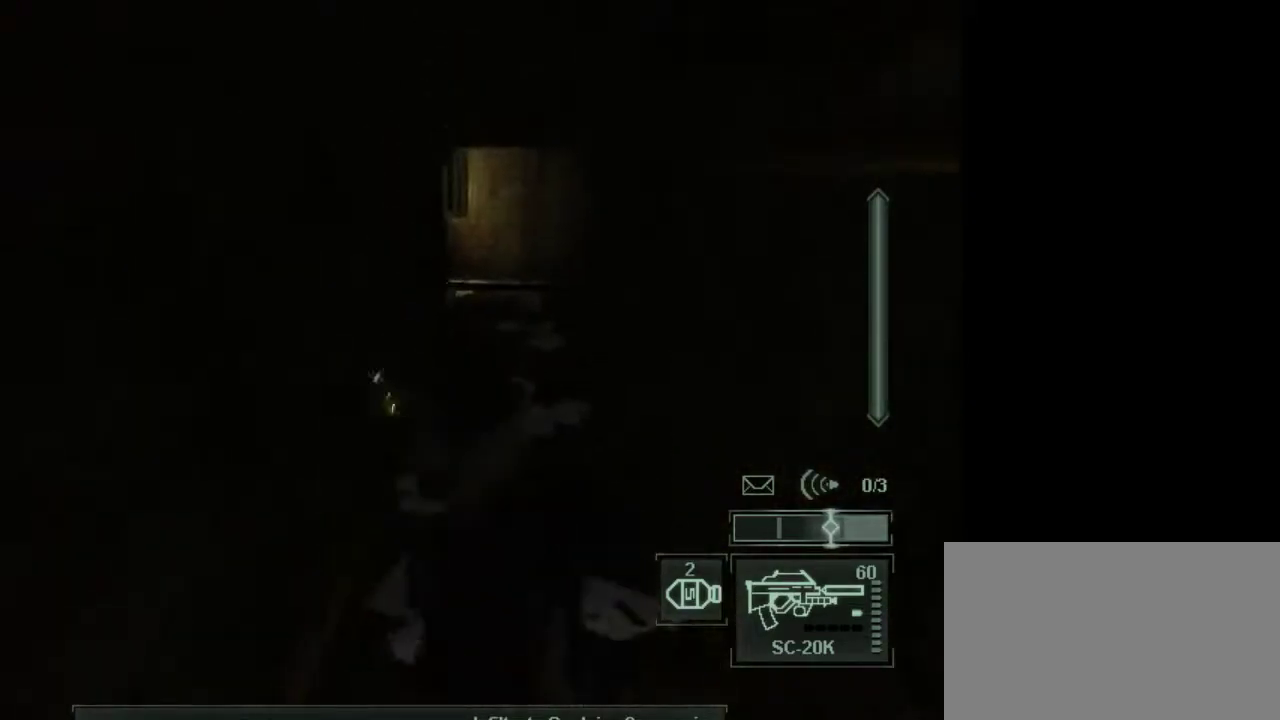
{"keys": ["w"], "mouse": [], "events": [[267, "mouse_wheel", "down"], [400, "mouse_wheel", "up"]]}
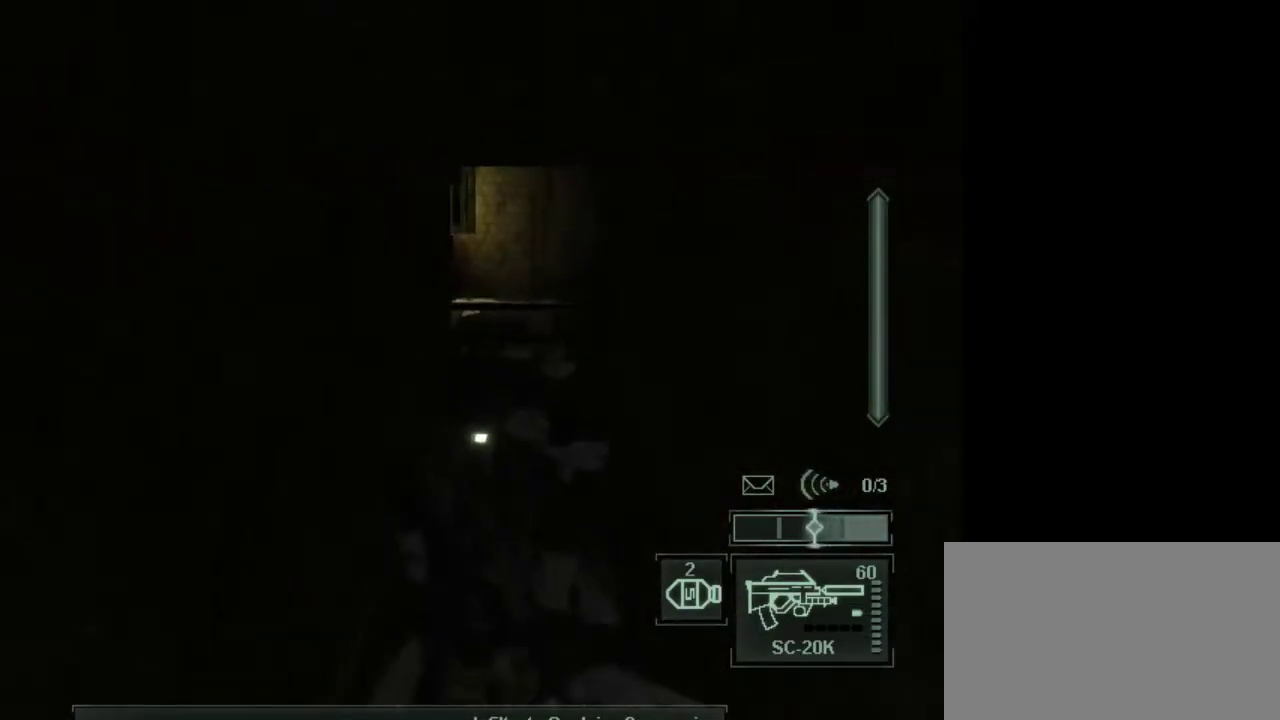
{"keys": ["w"], "mouse": [], "events": [[133, "2", "down"], [133, "mouse_wheel", "down"], [283, "2", "up"], [283, "mouse_wheel", "up"]]}
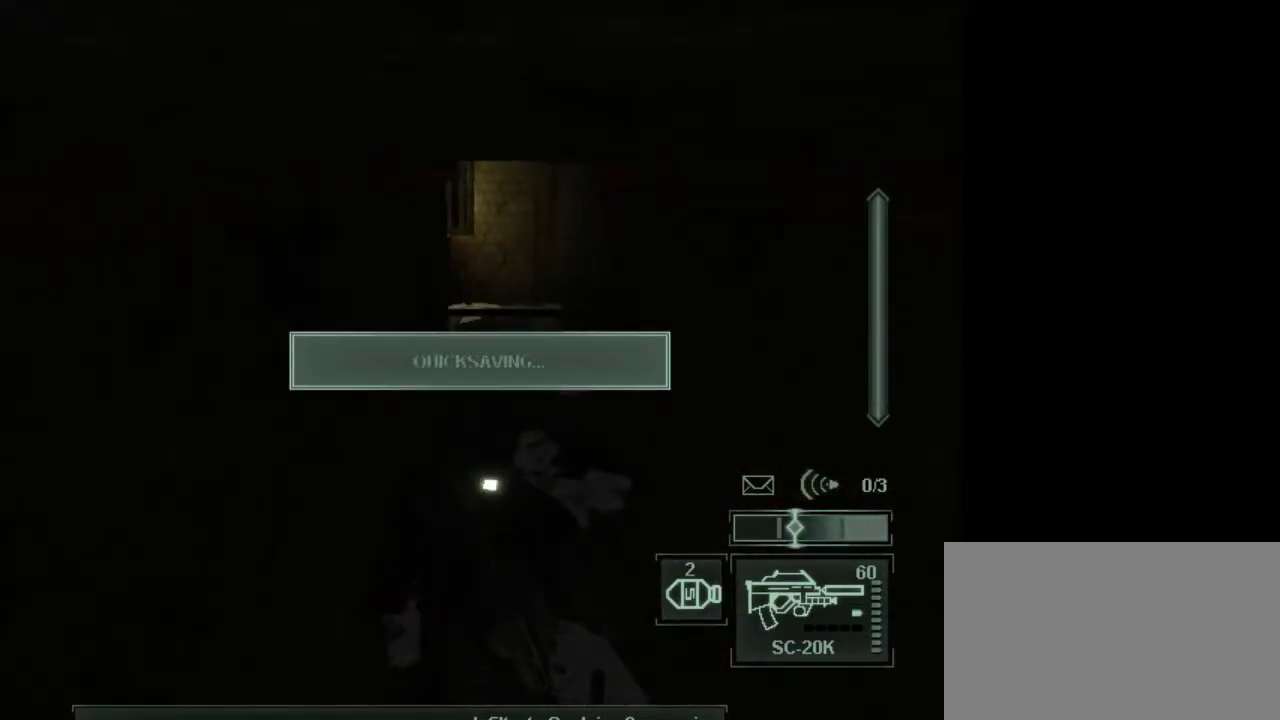
{"keys": ["w"], "mouse": [], "events": [[100, "mouse_wheel", "down"], [300, "mouse_wheel", "up"]]}
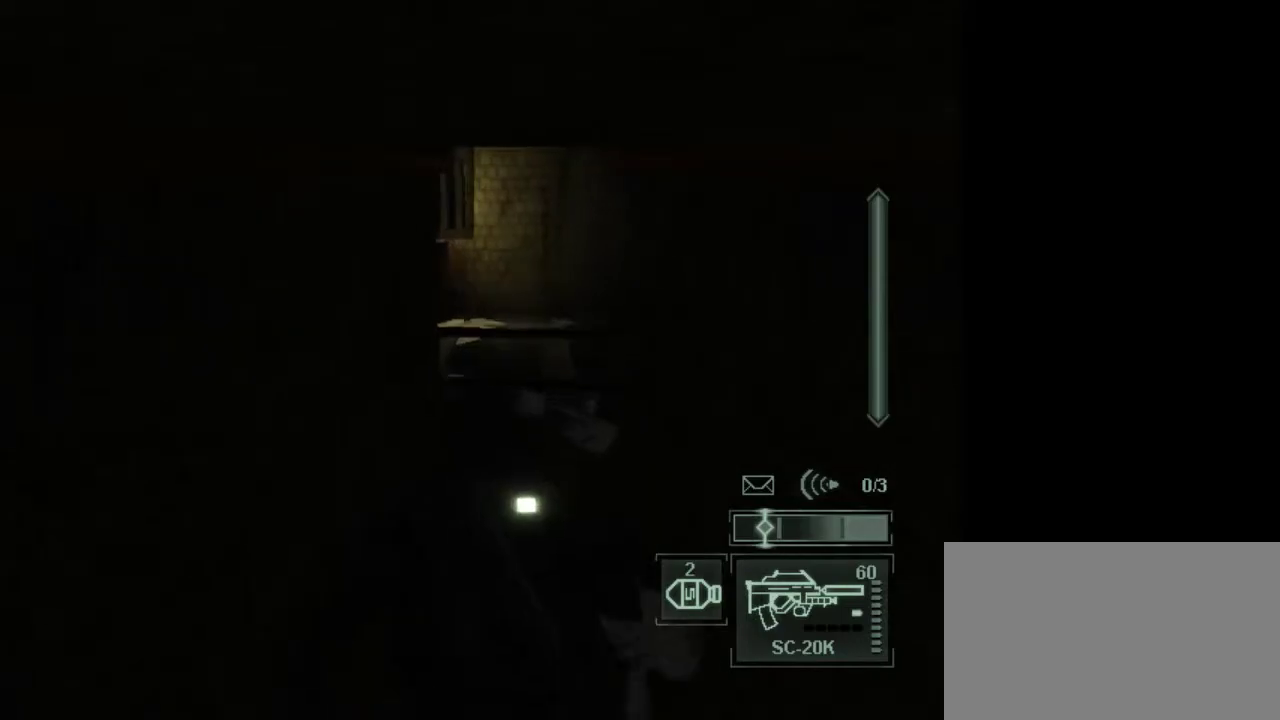
{"keys": ["w"], "mouse": ["wheel"], "events": [[117, "mouse_wheel", "down"], [217, "mouse_wheel", "up"], [450, "mouse_wheel", "down"]]}
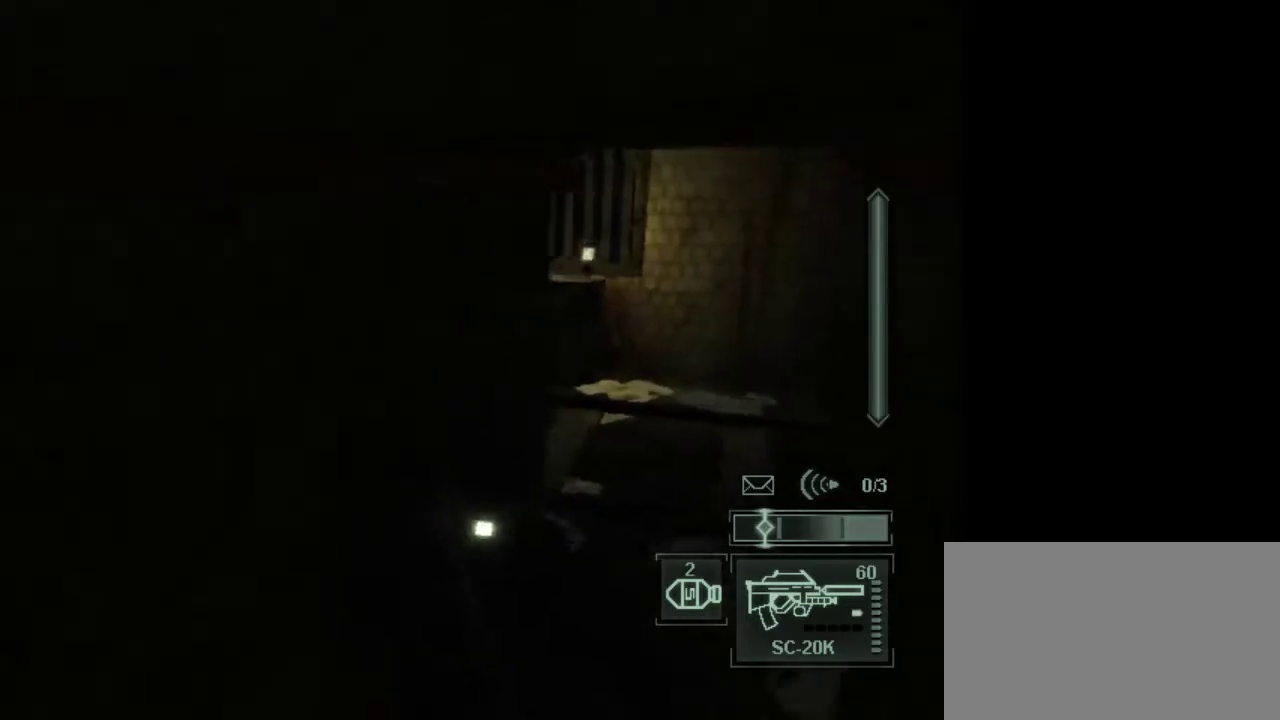
{"keys": [], "mouse": [], "events": [[83, "mouse_wheel", "up"], [283, "e", "down"], [417, "e", "up"], [417, "w", "up"]]}
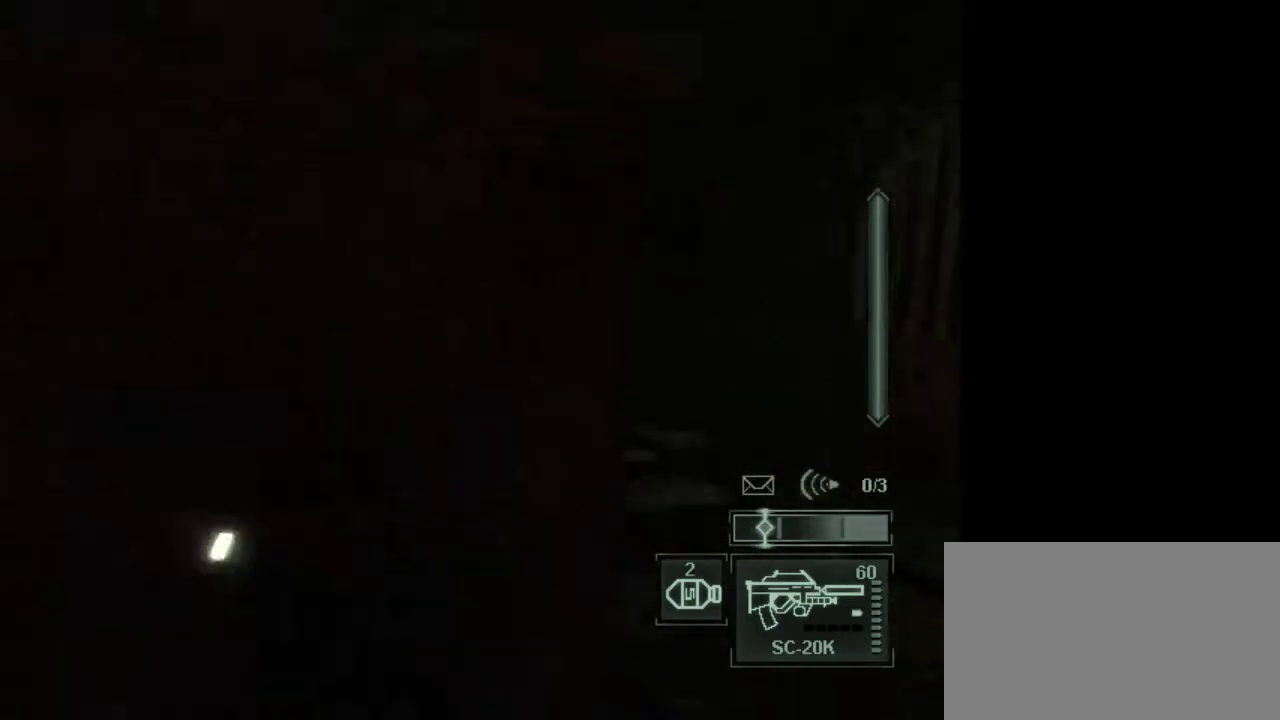
{"keys": [], "mouse": [], "events": [[100, "d", "down"], [350, "d", "up"]]}
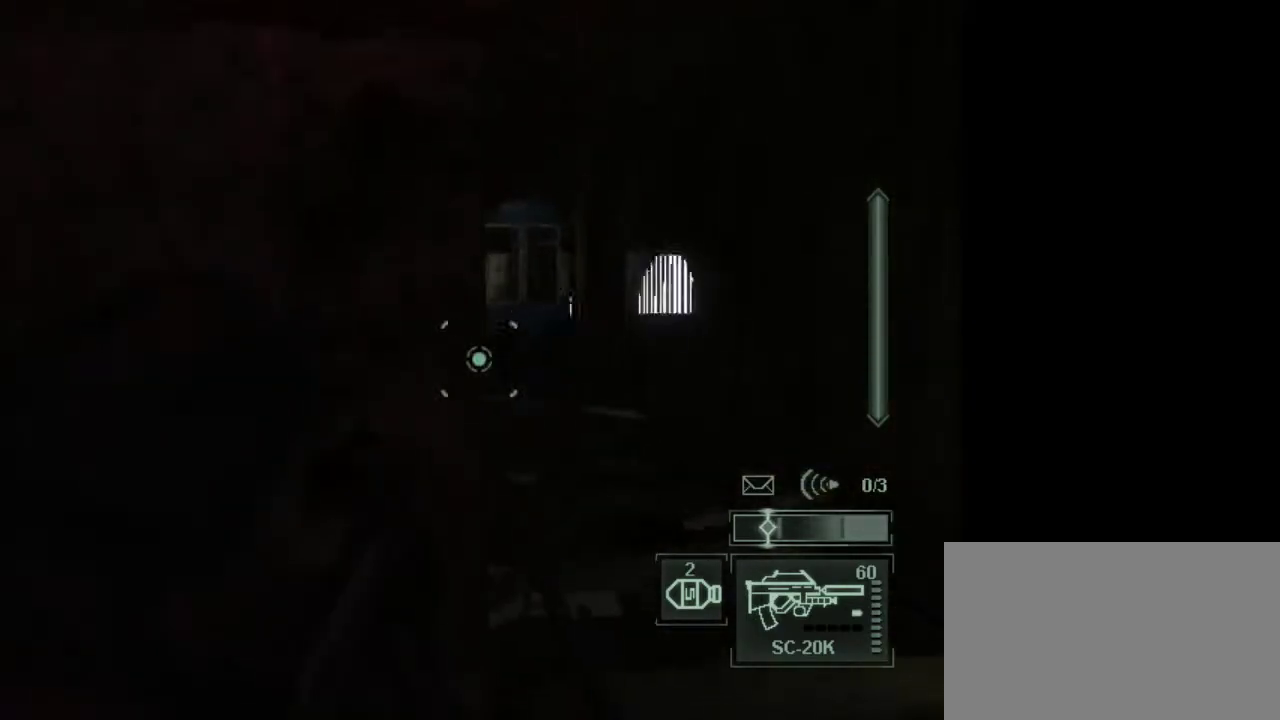
{"keys": [], "mouse": [], "events": [[267, "mouse_wheel", "down"], [317, "mouse_wheel", "up"]]}
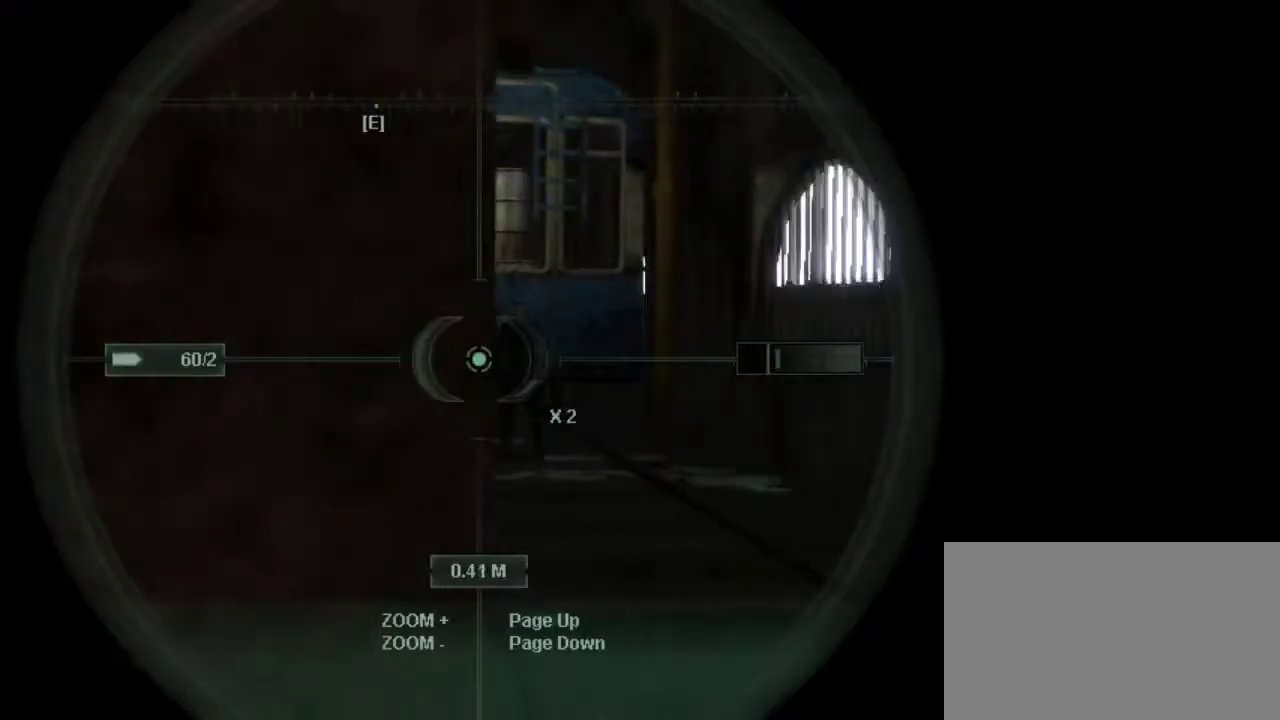
{"keys": [], "mouse": [], "events": [[100, "mouse_wheel", "down"], [183, "mouse_wheel", "up"]]}
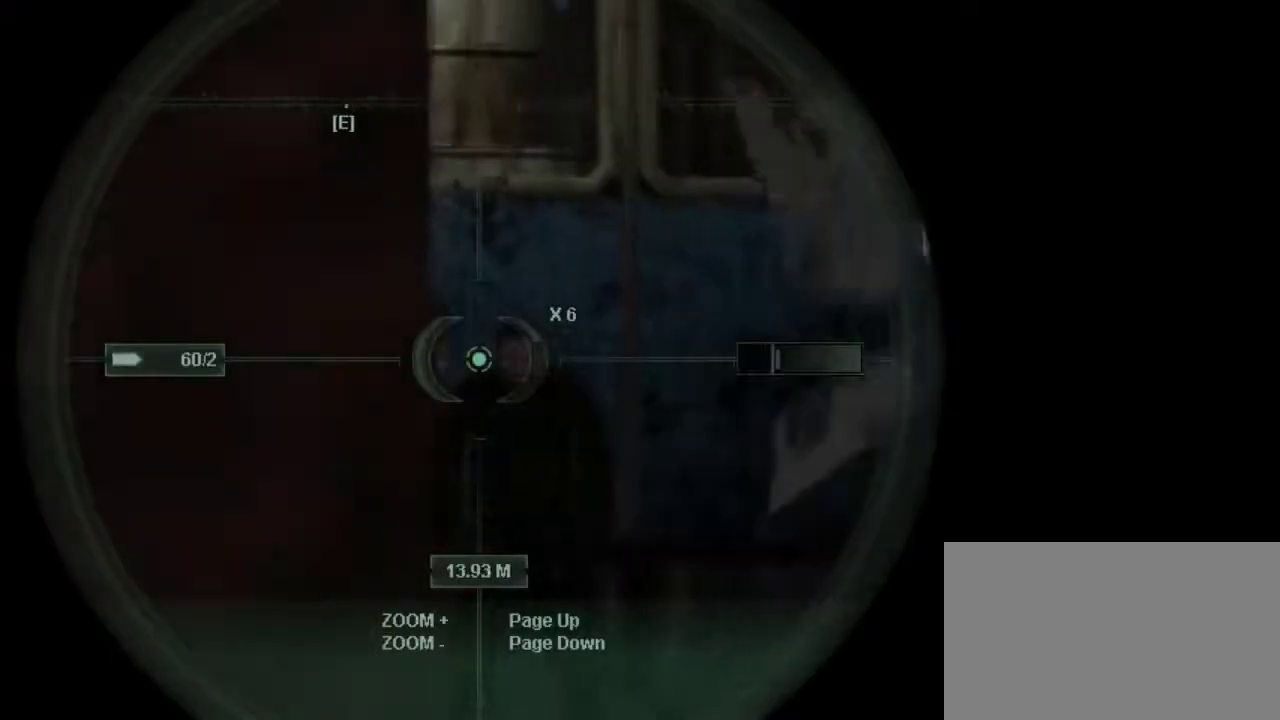
{"keys": [], "mouse": [], "events": []}
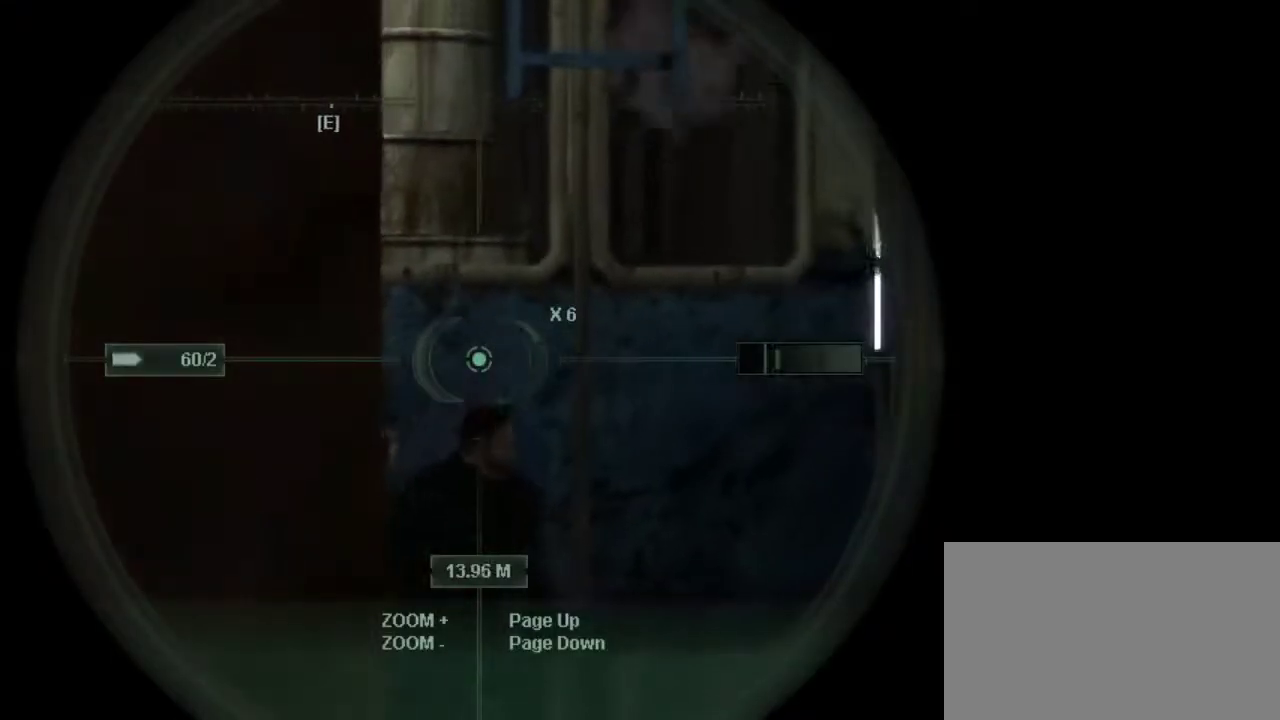
{"keys": [], "mouse": [], "events": []}
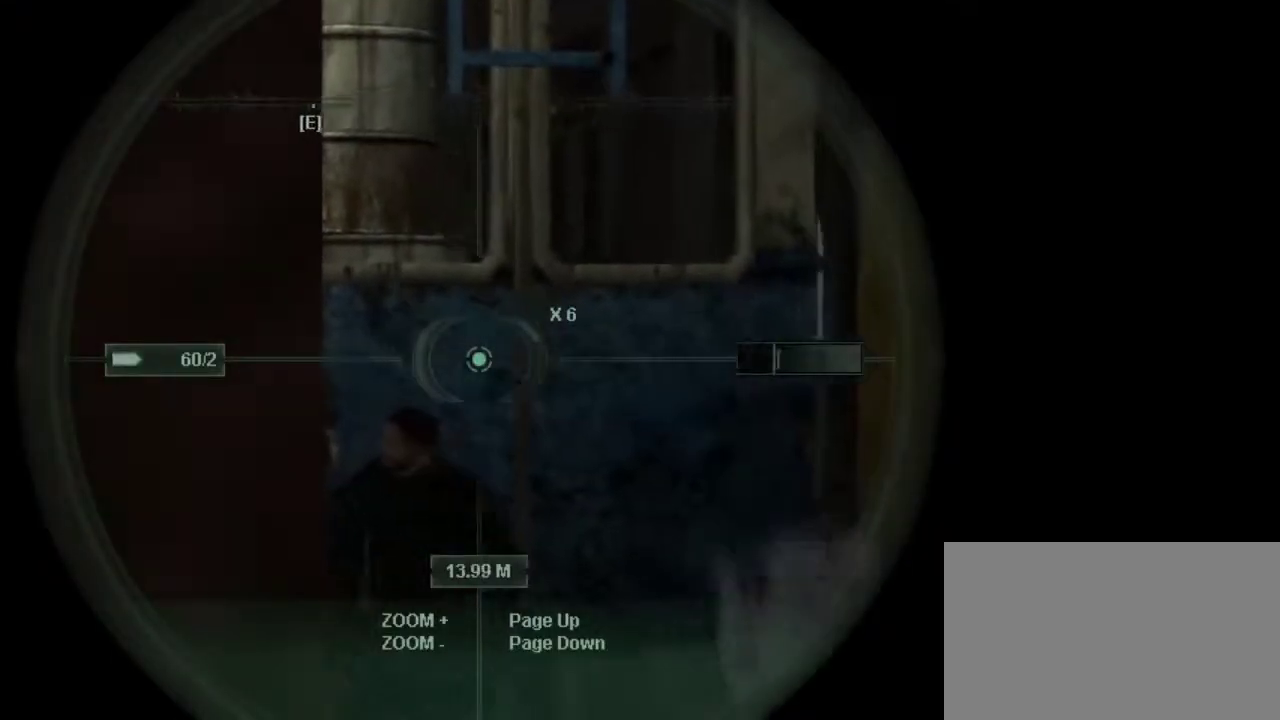
{"keys": [], "mouse": [], "events": [[283, "1", "down"], [417, "1", "up"]]}
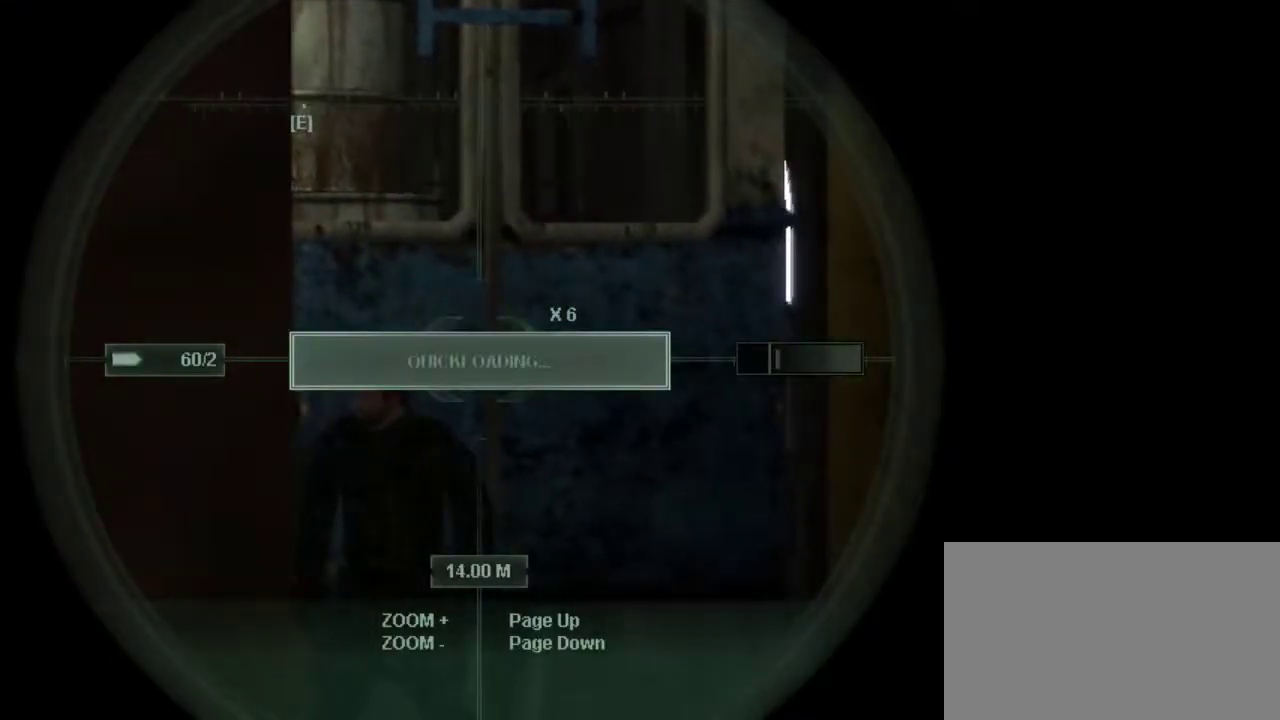
{"keys": [], "mouse": [], "events": []}
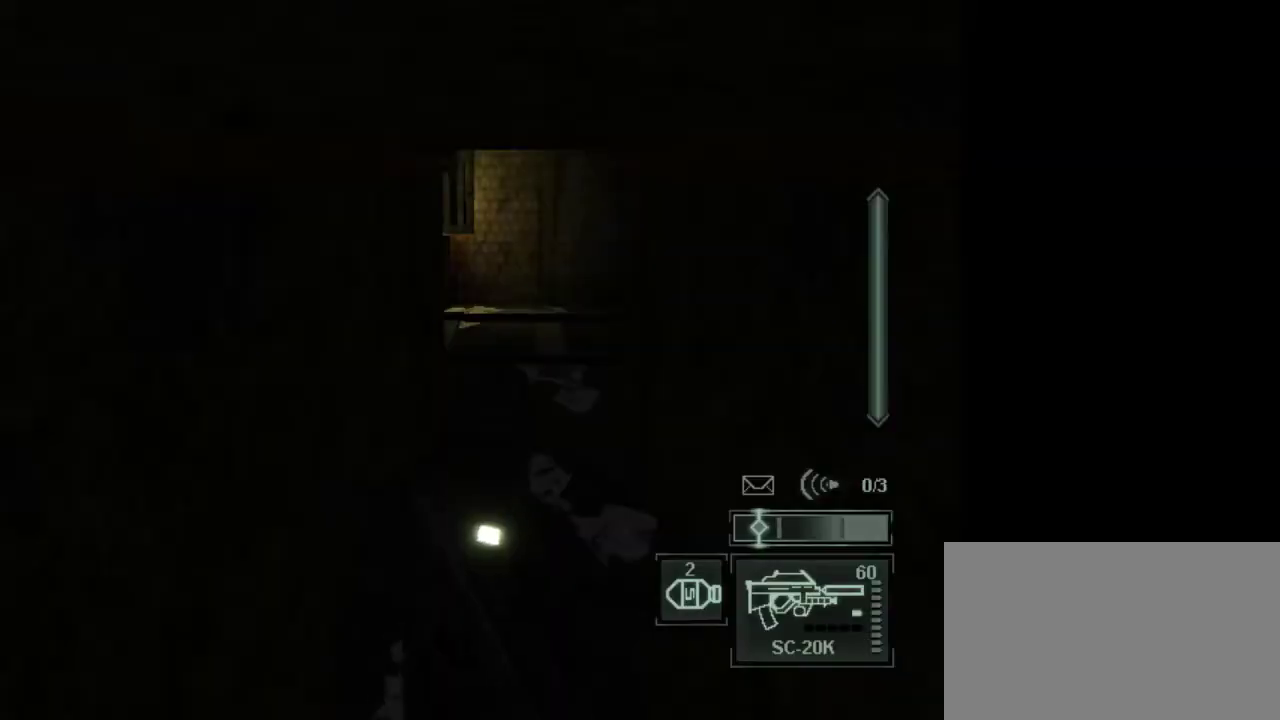
{"keys": ["w"], "mouse": [], "events": [[400, "w", "down"]]}
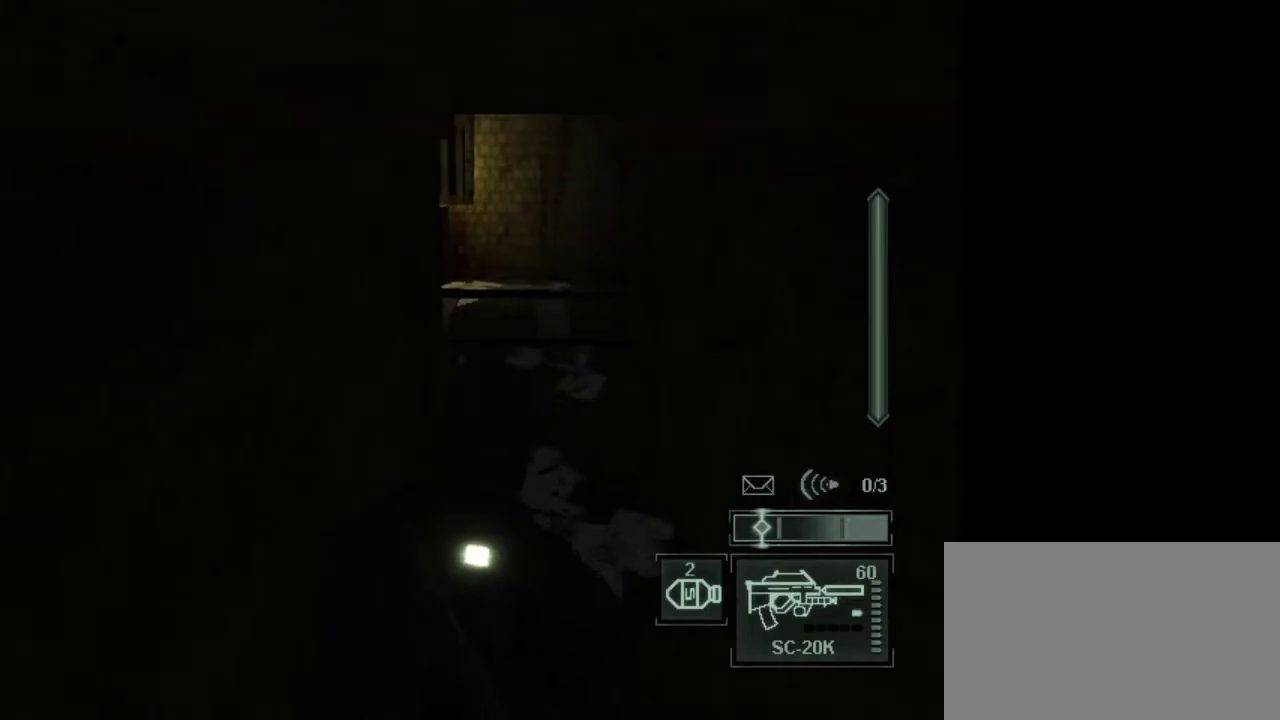
{"keys": ["w"], "mouse": [], "events": []}
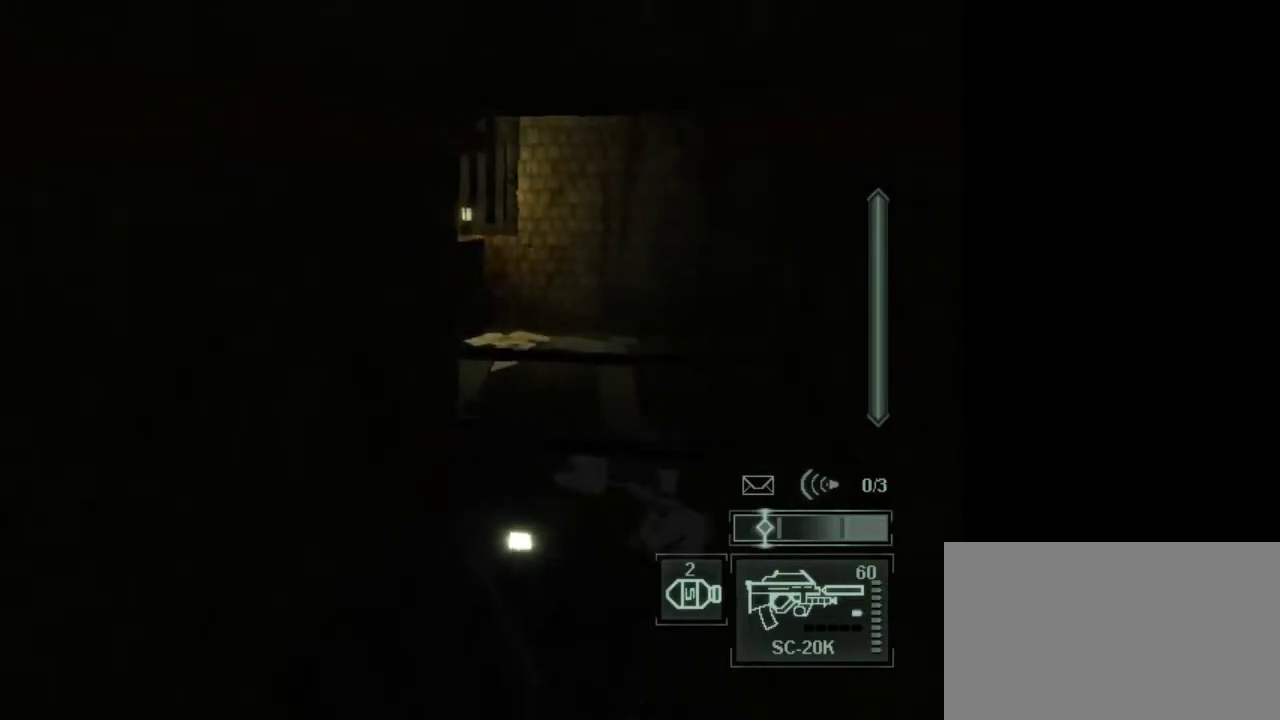
{"keys": [], "mouse": [], "events": [[300, "w", "up"]]}
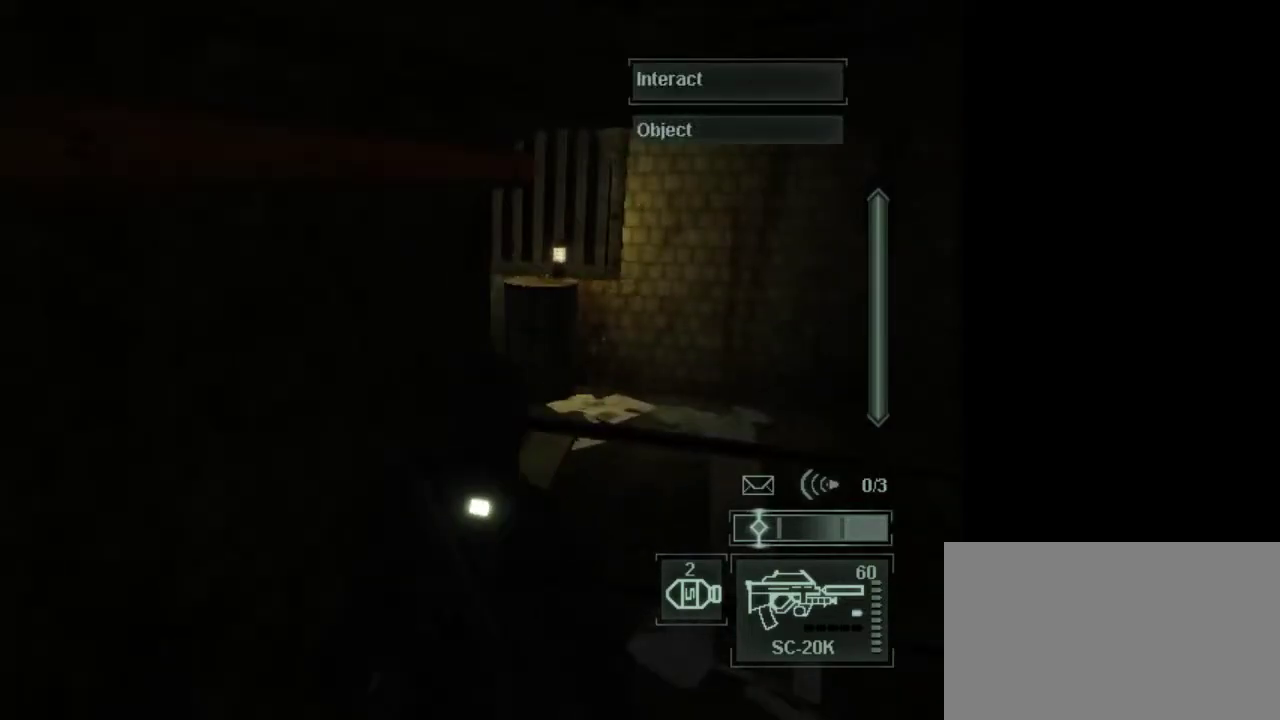
{"keys": [], "mouse": [], "events": [[317, "w", "down"], [500, "w", "up"]]}
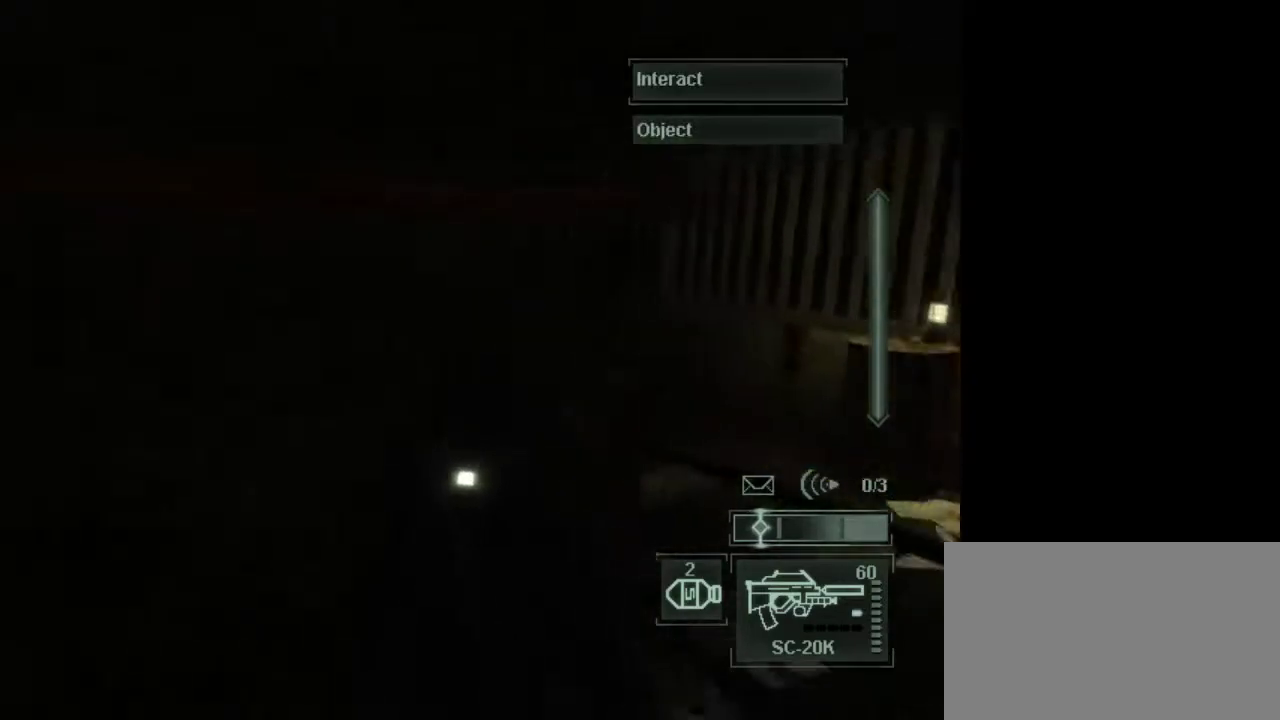
{"keys": [], "mouse": [], "events": []}
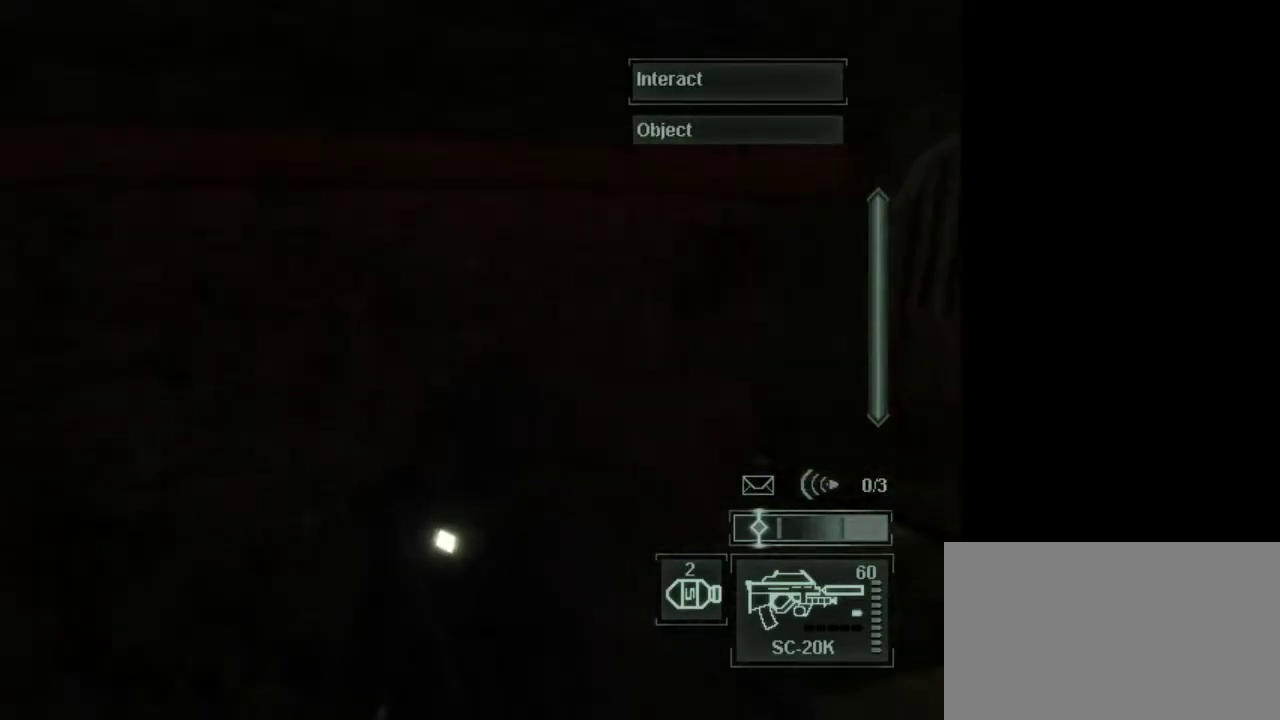
{"keys": [], "mouse": [], "events": []}
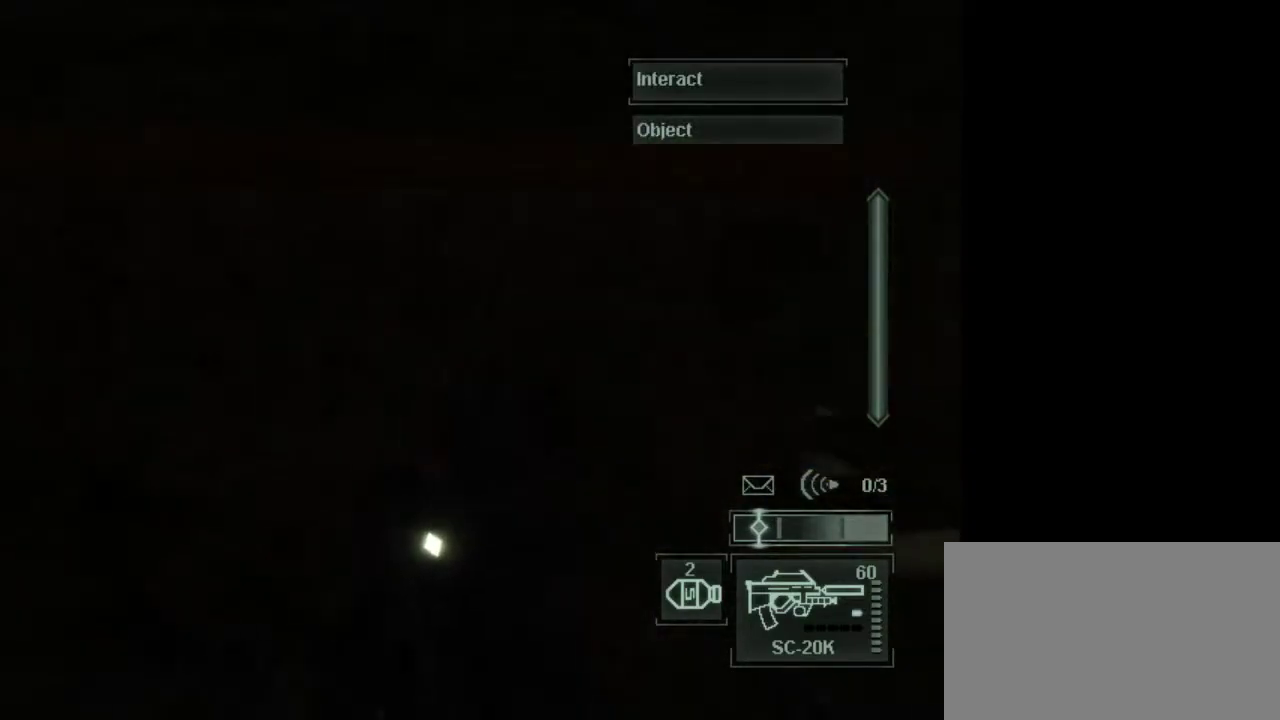
{"keys": [], "mouse": [], "events": []}
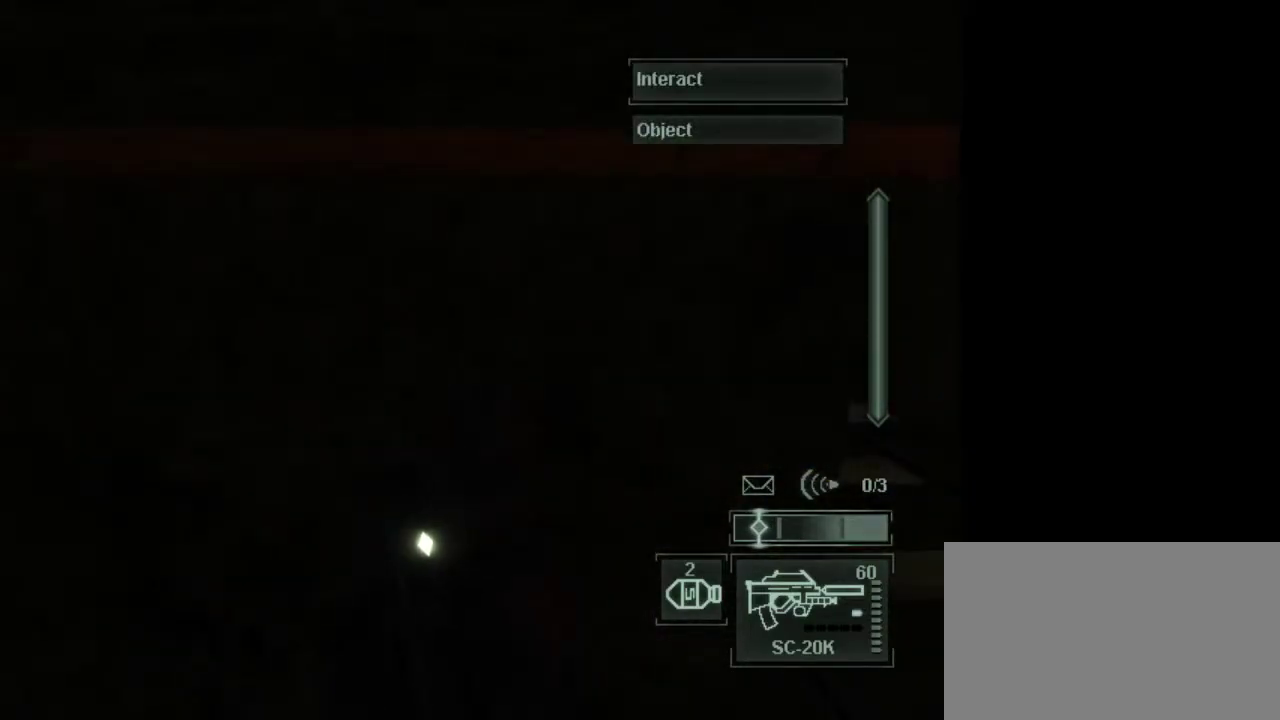
{"keys": [], "mouse": [], "events": [[317, "e", "down"], [467, "e", "up"]]}